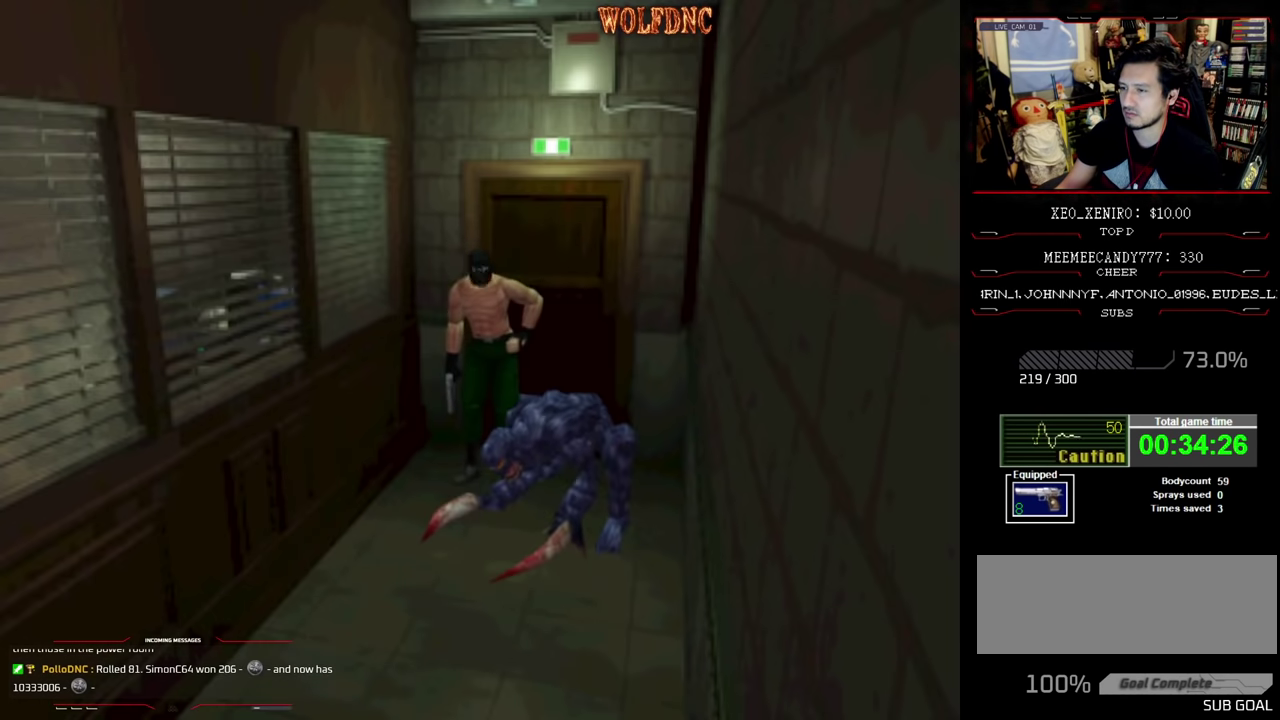
Gameplay with a controller (PlayStation layout); each line is a JSON object with the inputs held at the frame after it. "events" lists button and stick changes between this image and that frame as [ms after this image, input, new state], when the widget could be followed in between. Not read: L3 R3.
{"buttons": ["CROSS", "R1", "DPAD_DOWN", "DPAD_LEFT"], "events": [[67, "DPAD_LEFT", "down"], [67, "R1", "down"], [167, "DPAD_DOWN", "down"], [450, "CROSS", "down"]]}
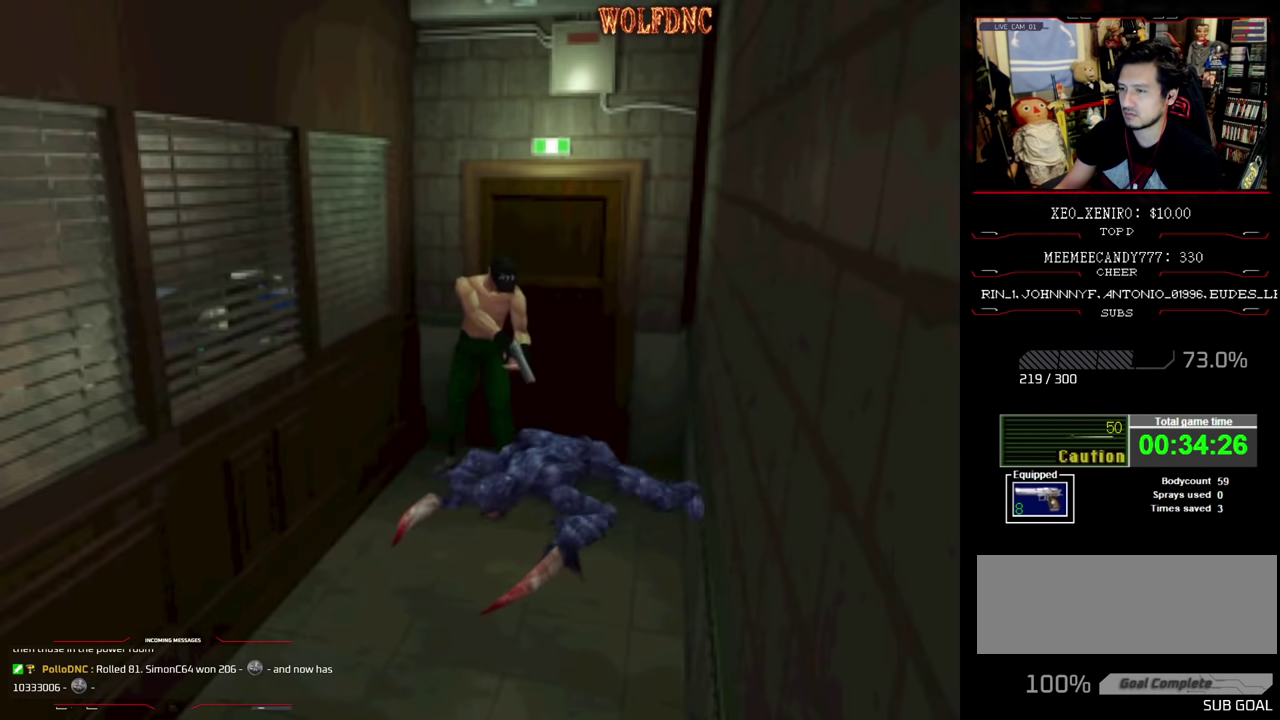
{"buttons": ["R1", "DPAD_DOWN"], "events": [[84, "CROSS", "up"], [134, "CROSS", "down"], [184, "DPAD_LEFT", "up"], [234, "CROSS", "up"], [317, "CROSS", "down"], [417, "CROSS", "up"]]}
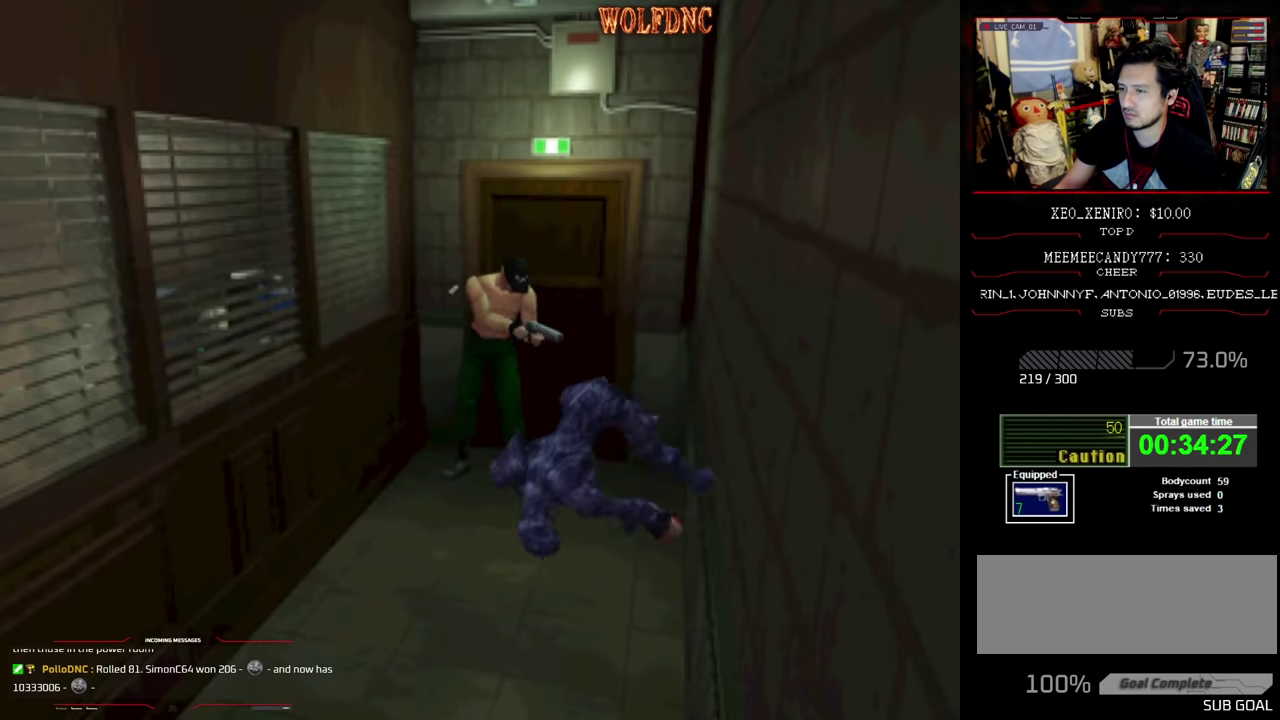
{"buttons": ["R1", "DPAD_DOWN"], "events": [[17, "CROSS", "down"], [84, "CROSS", "up"]]}
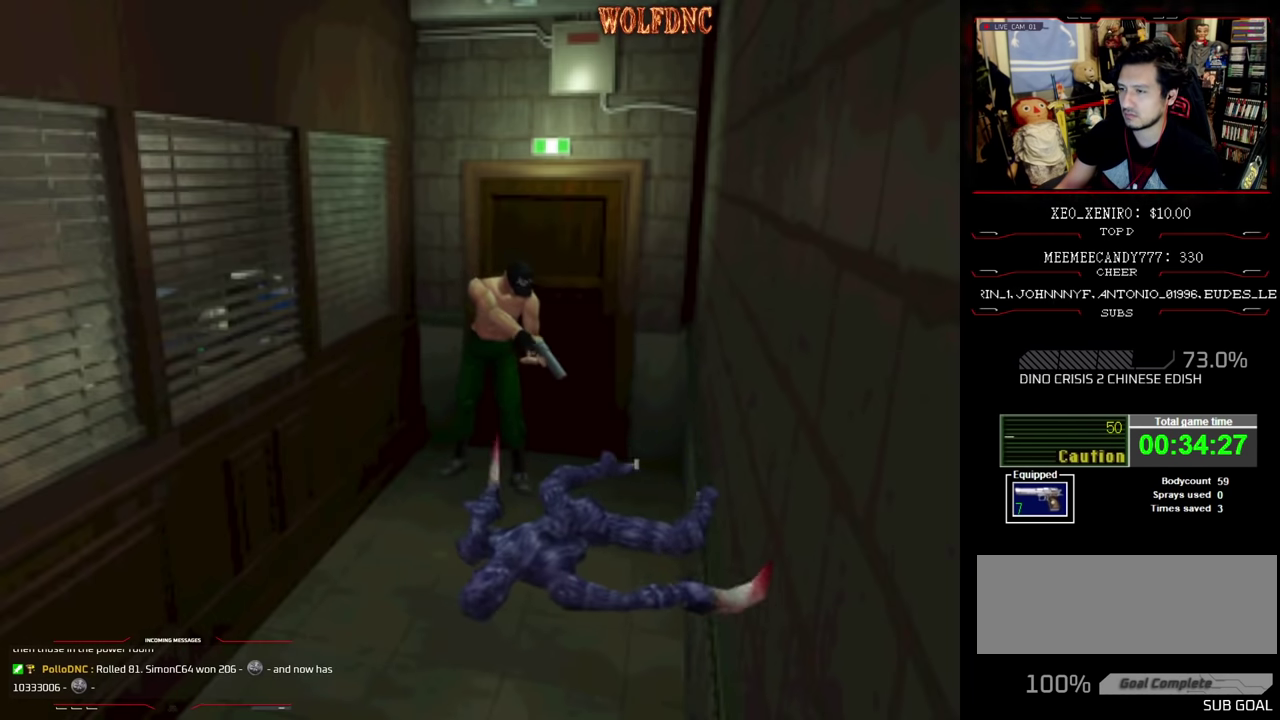
{"buttons": ["R1", "DPAD_DOWN"], "events": []}
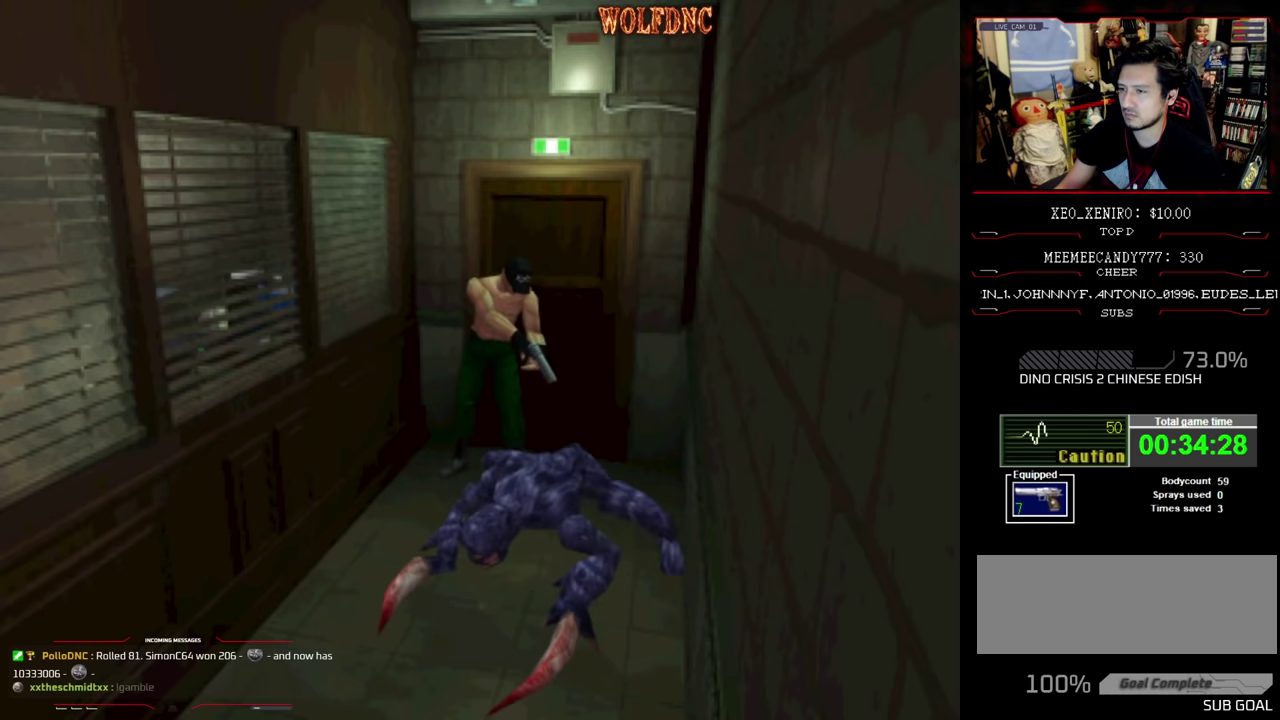
{"buttons": ["CROSS", "R1", "DPAD_DOWN"], "events": [[284, "DPAD_RIGHT", "down"], [467, "CROSS", "down"], [467, "DPAD_RIGHT", "up"]]}
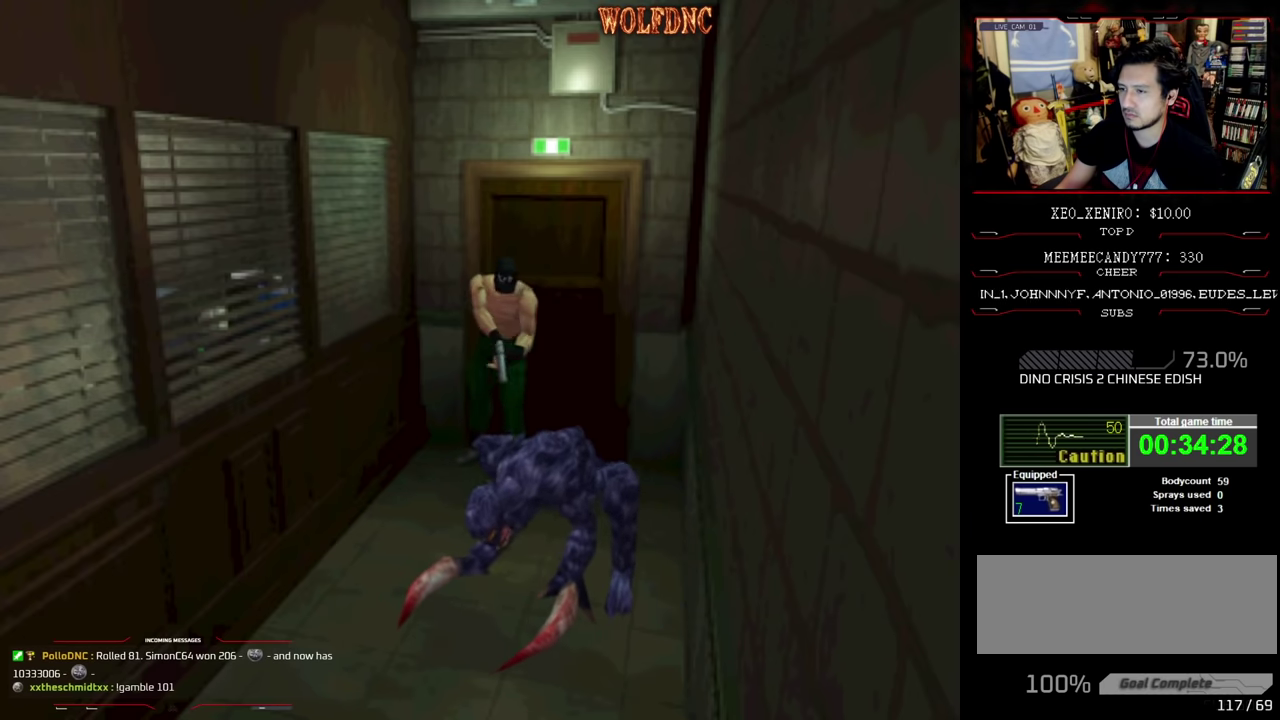
{"buttons": ["R1", "DPAD_DOWN"], "events": [[300, "CROSS", "up"]]}
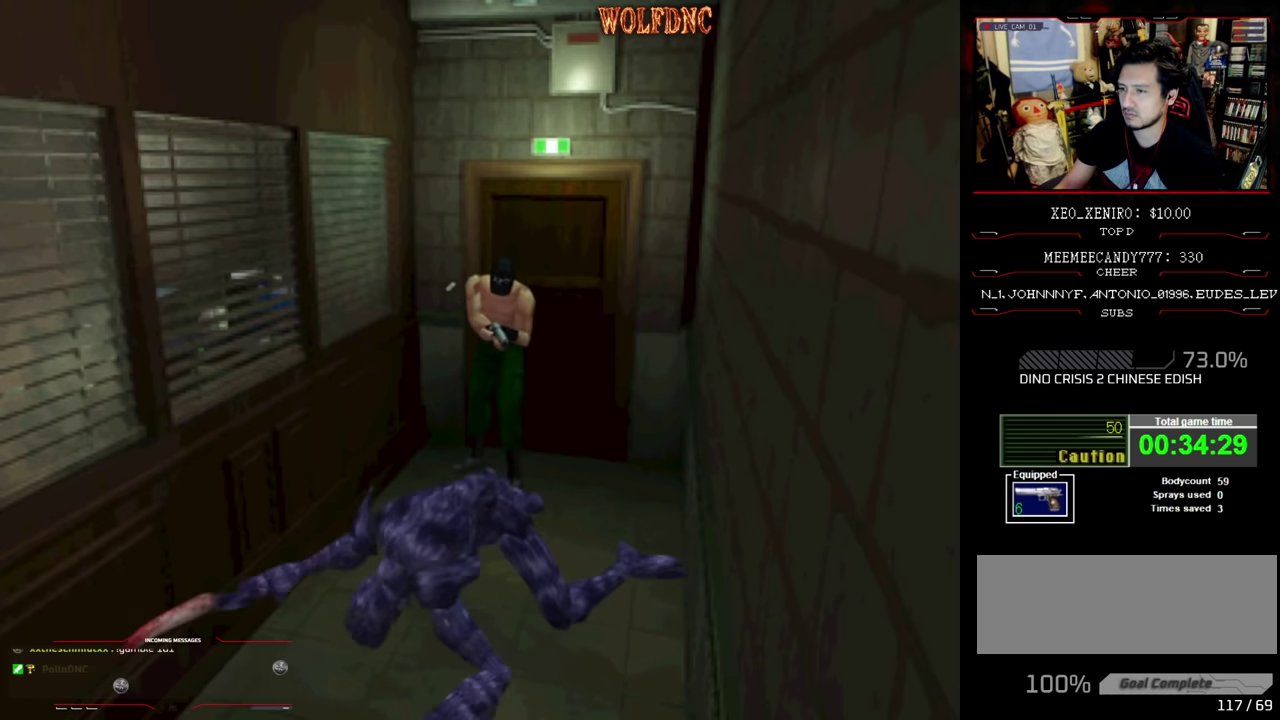
{"buttons": [], "events": [[117, "DPAD_DOWN", "up"], [317, "R1", "up"]]}
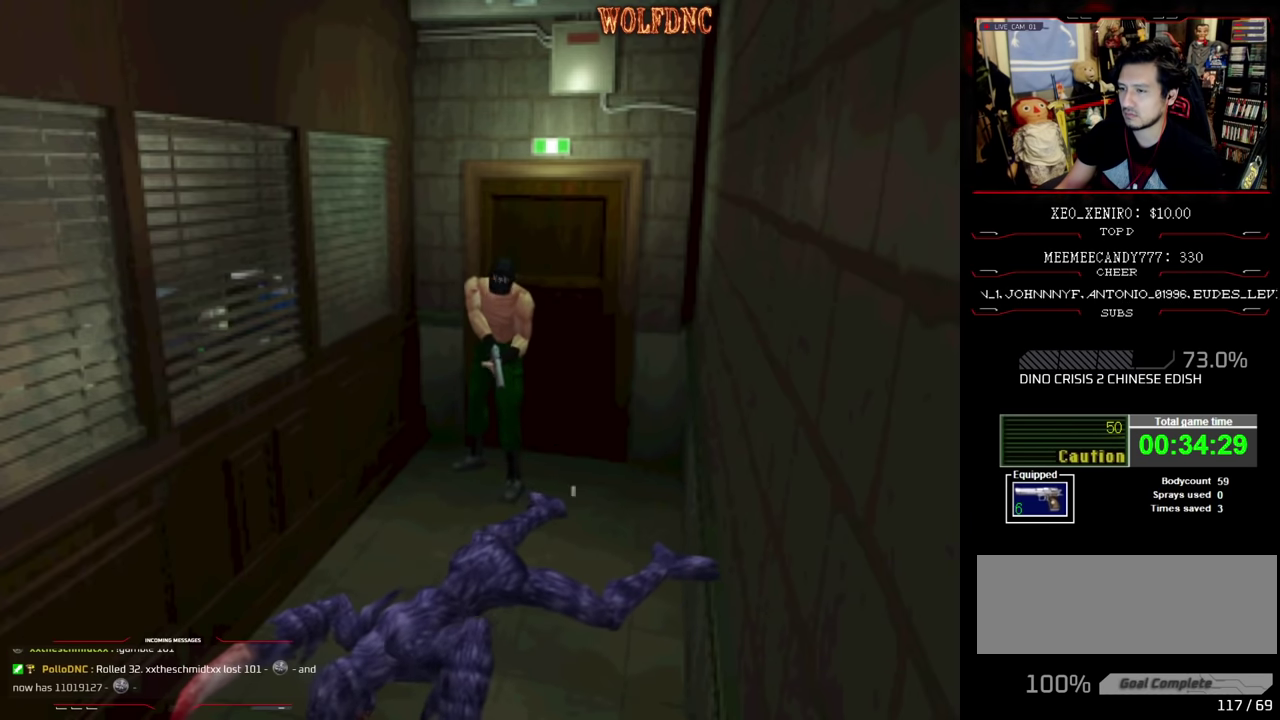
{"buttons": ["DPAD_UP"], "events": [[467, "DPAD_UP", "down"]]}
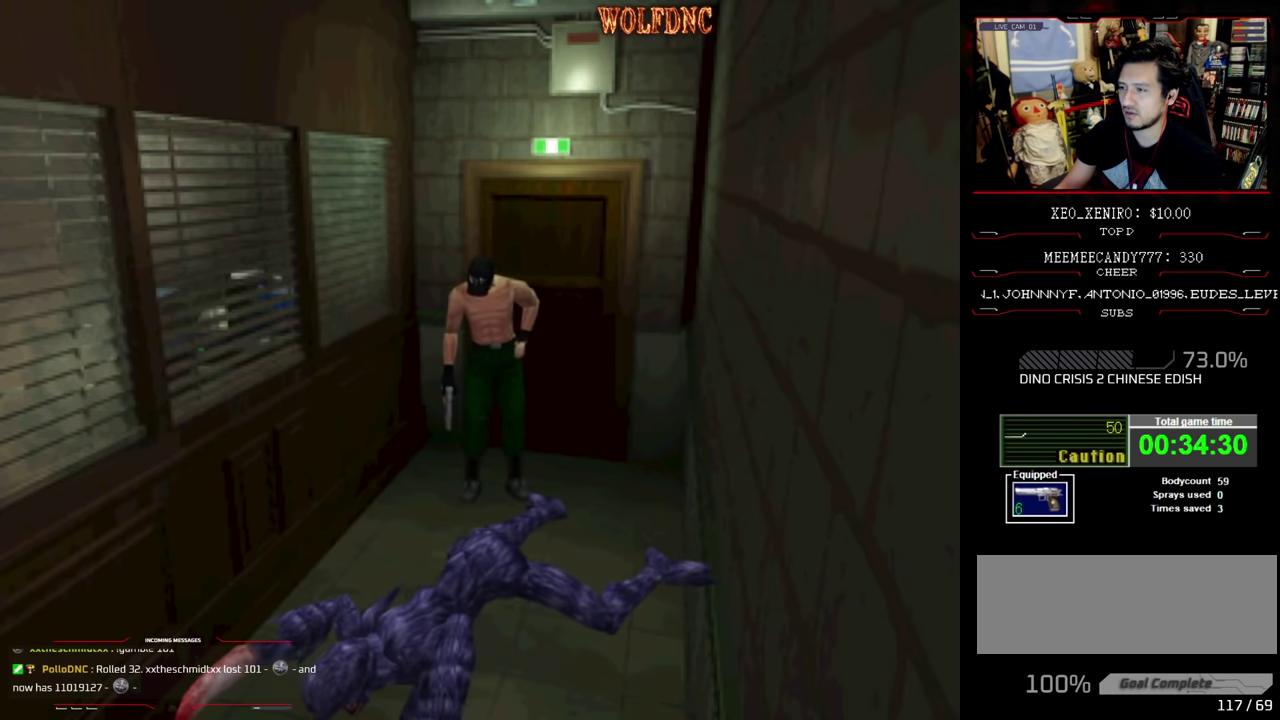
{"buttons": ["DPAD_UP"], "events": [[17, "DPAD_LEFT", "down"], [134, "SQUARE", "down"], [200, "DPAD_LEFT", "up"], [200, "SQUARE", "up"]]}
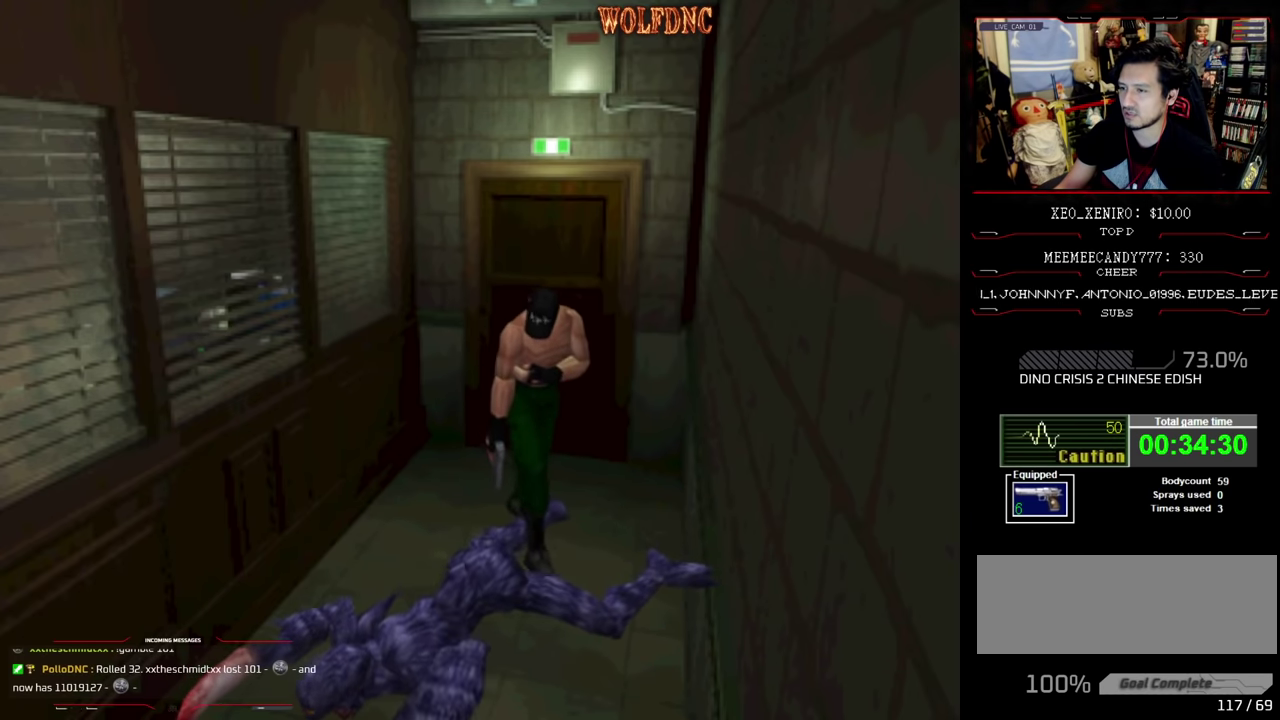
{"buttons": ["DPAD_UP"], "events": [[34, "DPAD_RIGHT", "down"], [267, "DPAD_RIGHT", "up"], [400, "DPAD_RIGHT", "down"], [500, "DPAD_RIGHT", "up"]]}
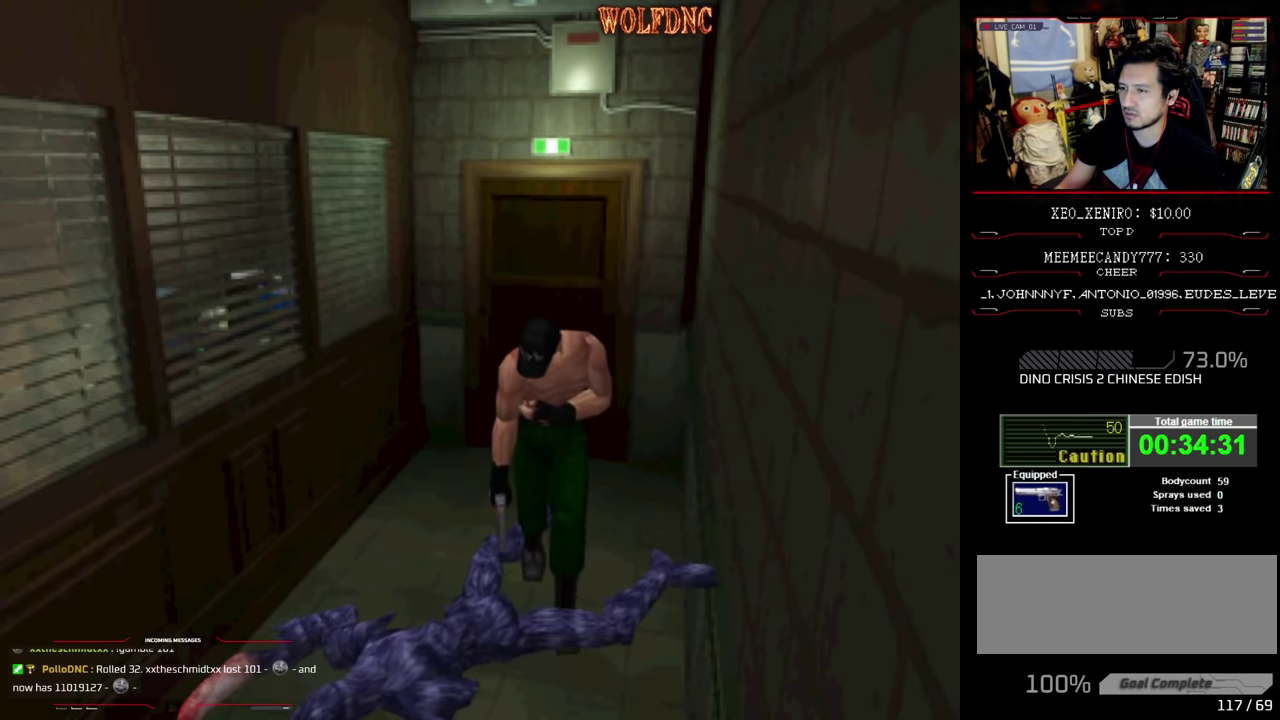
{"buttons": ["DPAD_UP"], "events": [[234, "DPAD_RIGHT", "down"], [284, "DPAD_RIGHT", "up"]]}
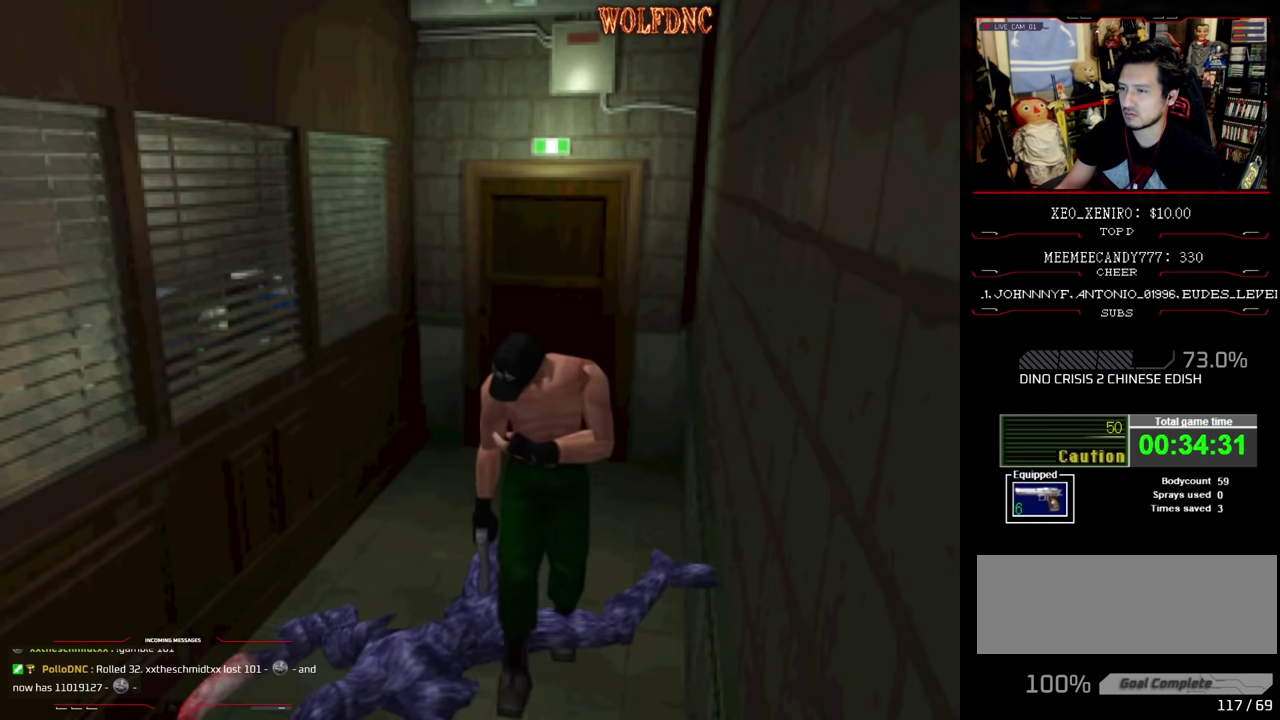
{"buttons": ["DPAD_UP"], "events": []}
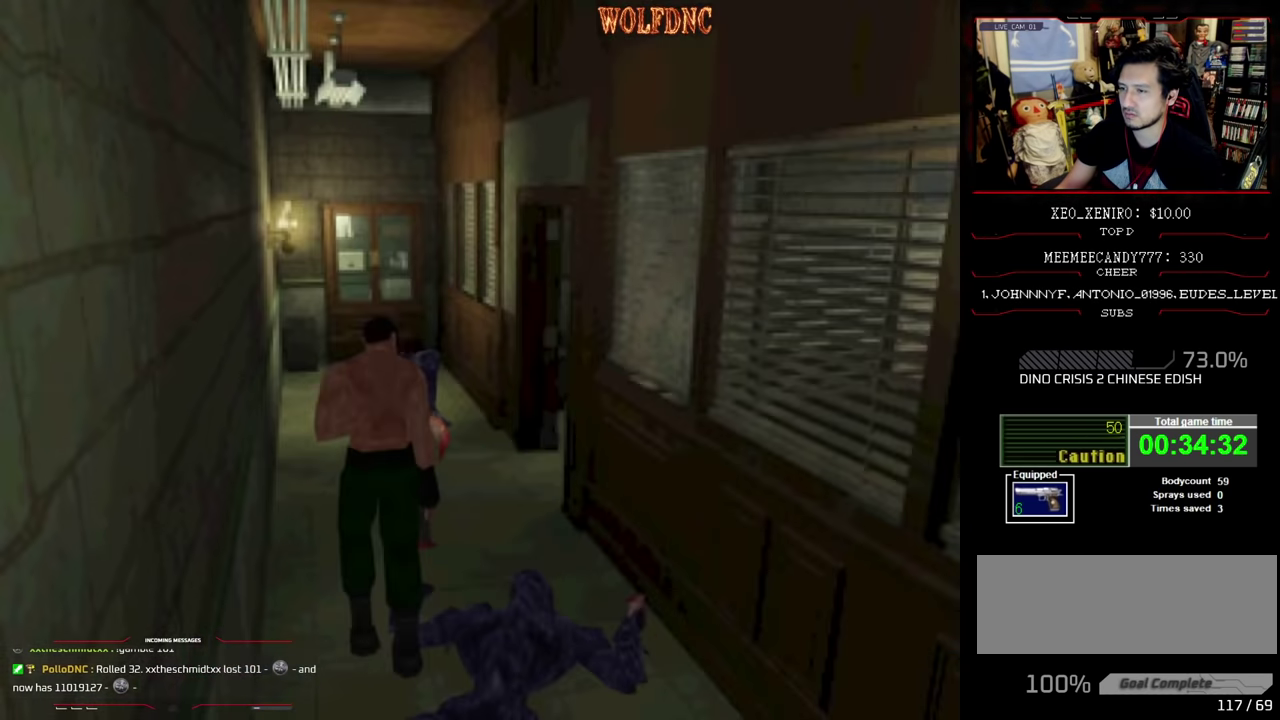
{"buttons": [], "events": [[167, "DPAD_UP", "up"]]}
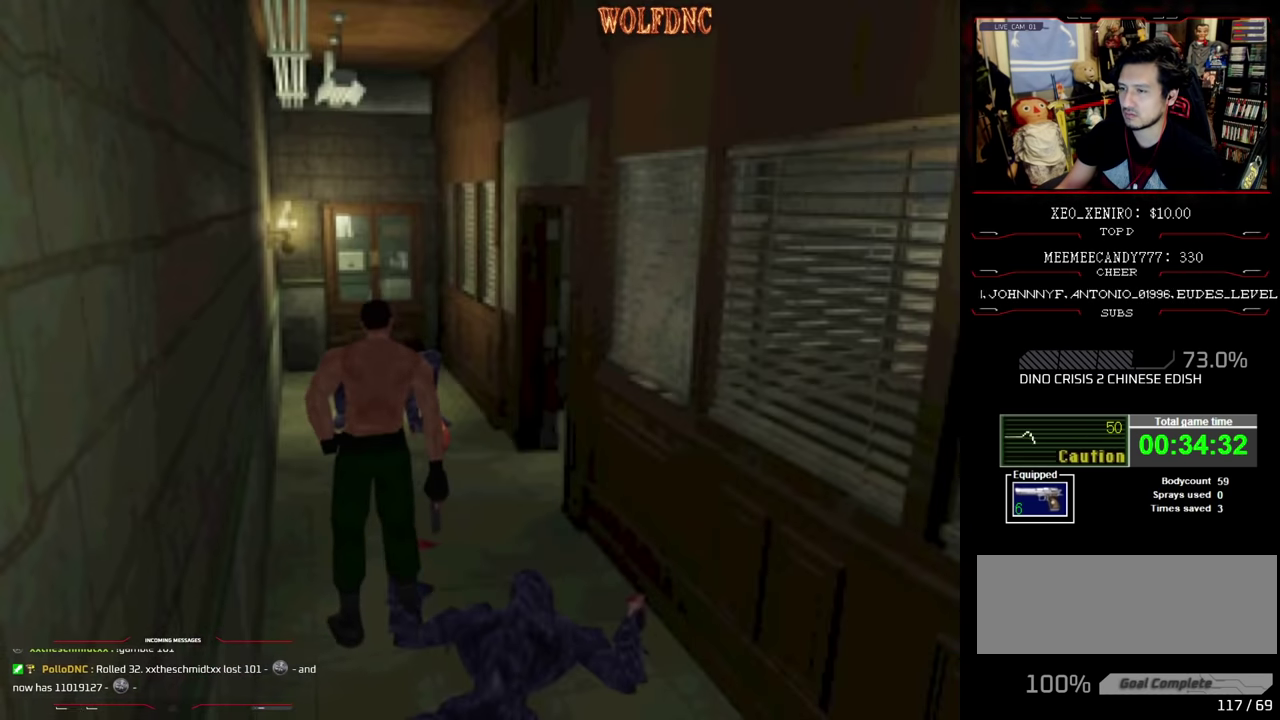
{"buttons": ["R1"], "events": [[417, "R1", "down"]]}
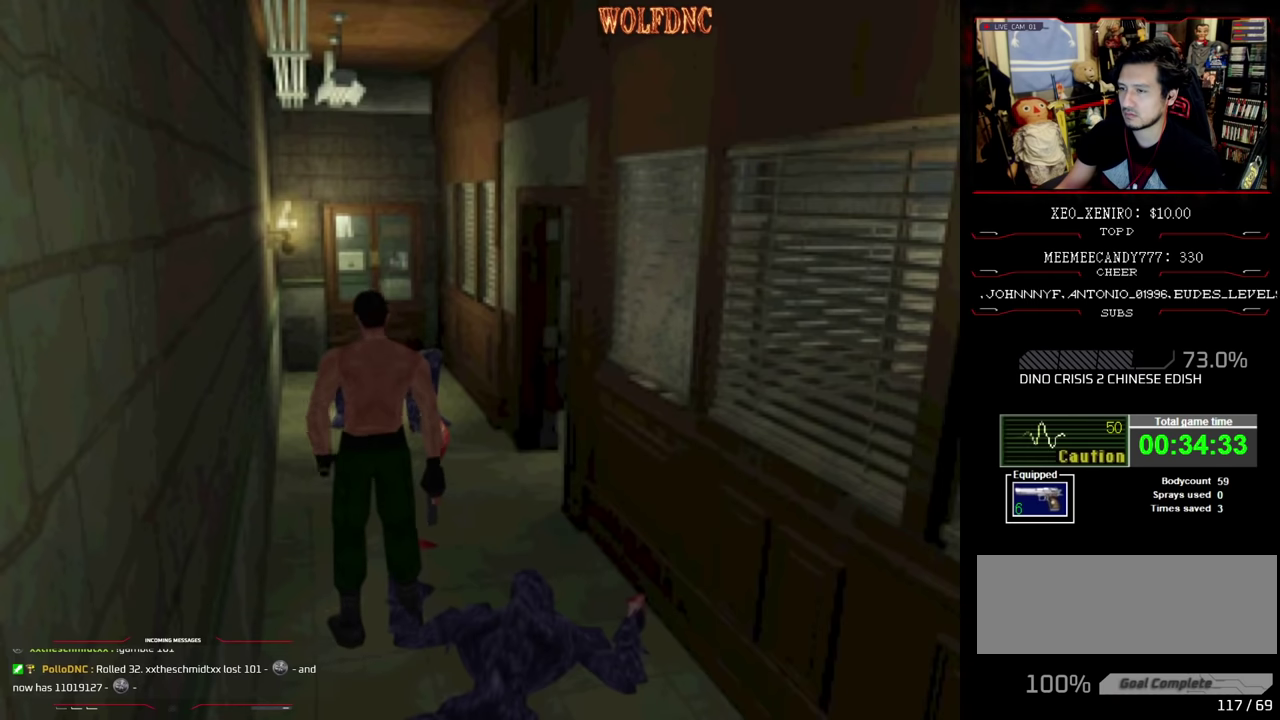
{"buttons": ["R1"], "events": []}
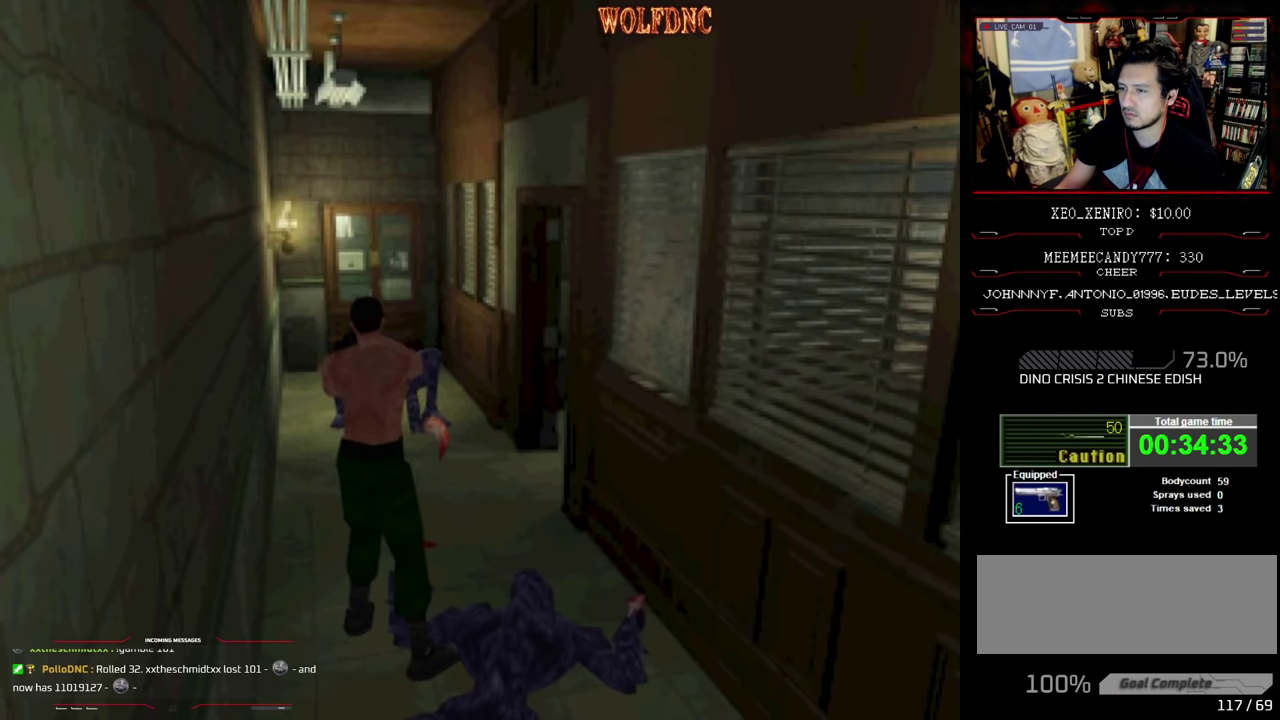
{"buttons": ["DPAD_UP"], "events": [[67, "R1", "up"], [450, "DPAD_UP", "down"]]}
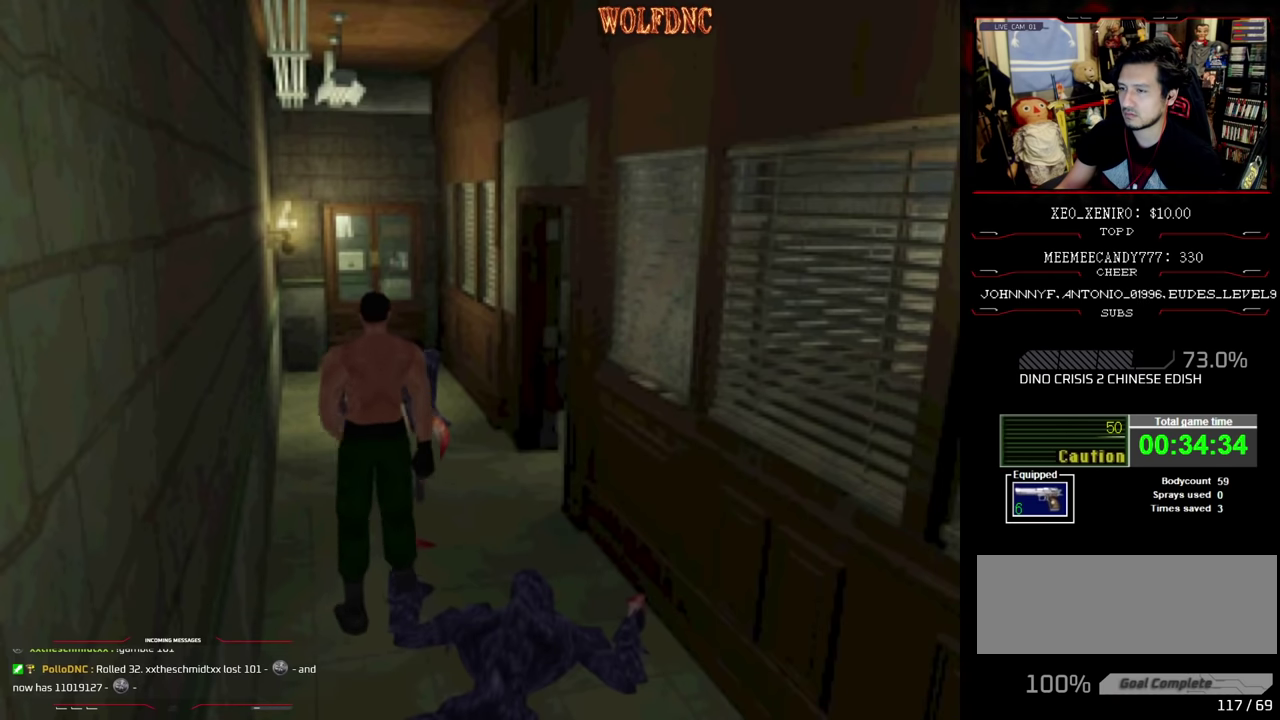
{"buttons": ["R1"], "events": [[134, "DPAD_UP", "up"], [134, "R1", "down"]]}
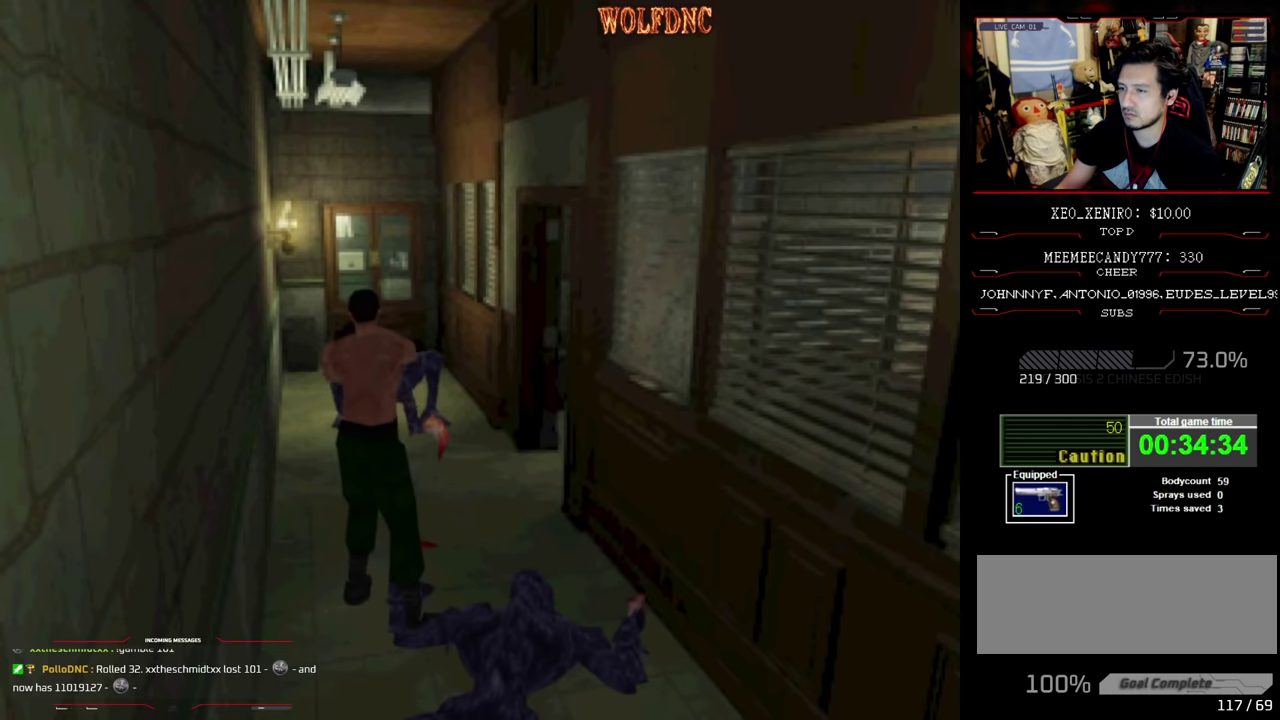
{"buttons": [], "events": [[150, "R1", "up"]]}
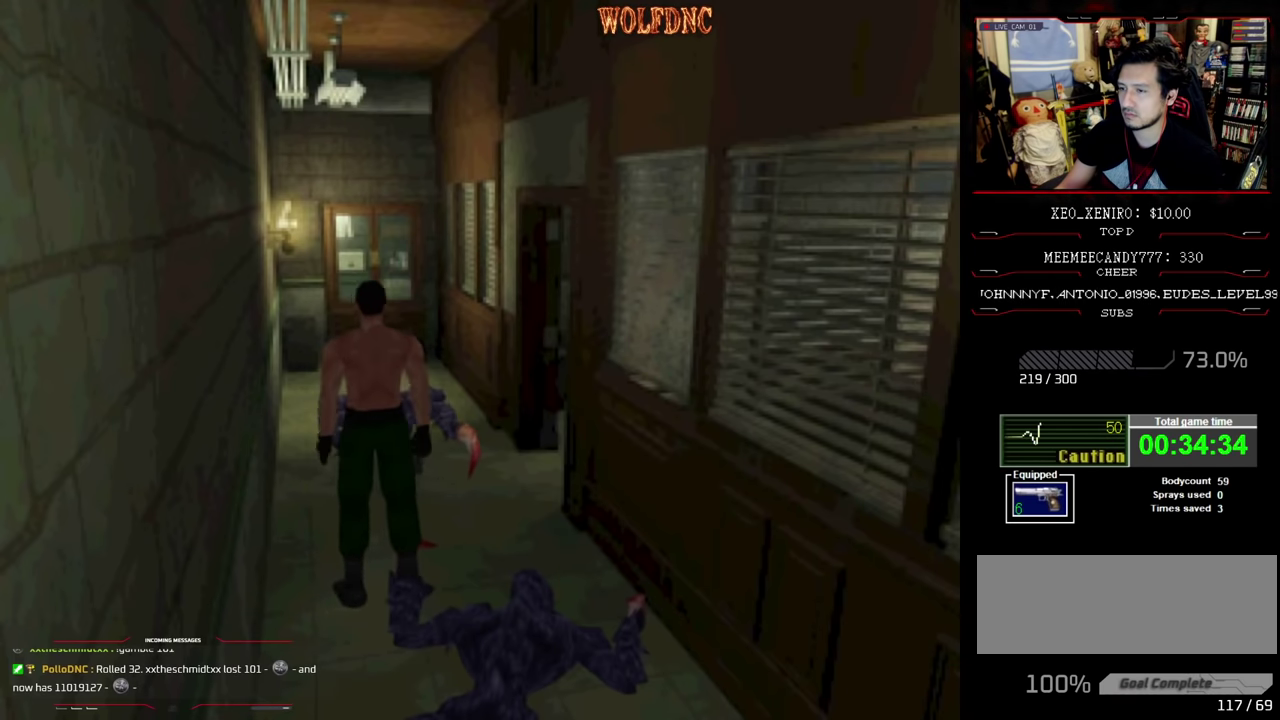
{"buttons": [], "events": [[67, "DPAD_UP", "down"], [117, "SQUARE", "down"], [267, "DPAD_UP", "up"], [267, "SQUARE", "up"], [350, "DPAD_DOWN", "down"], [450, "DPAD_DOWN", "up"]]}
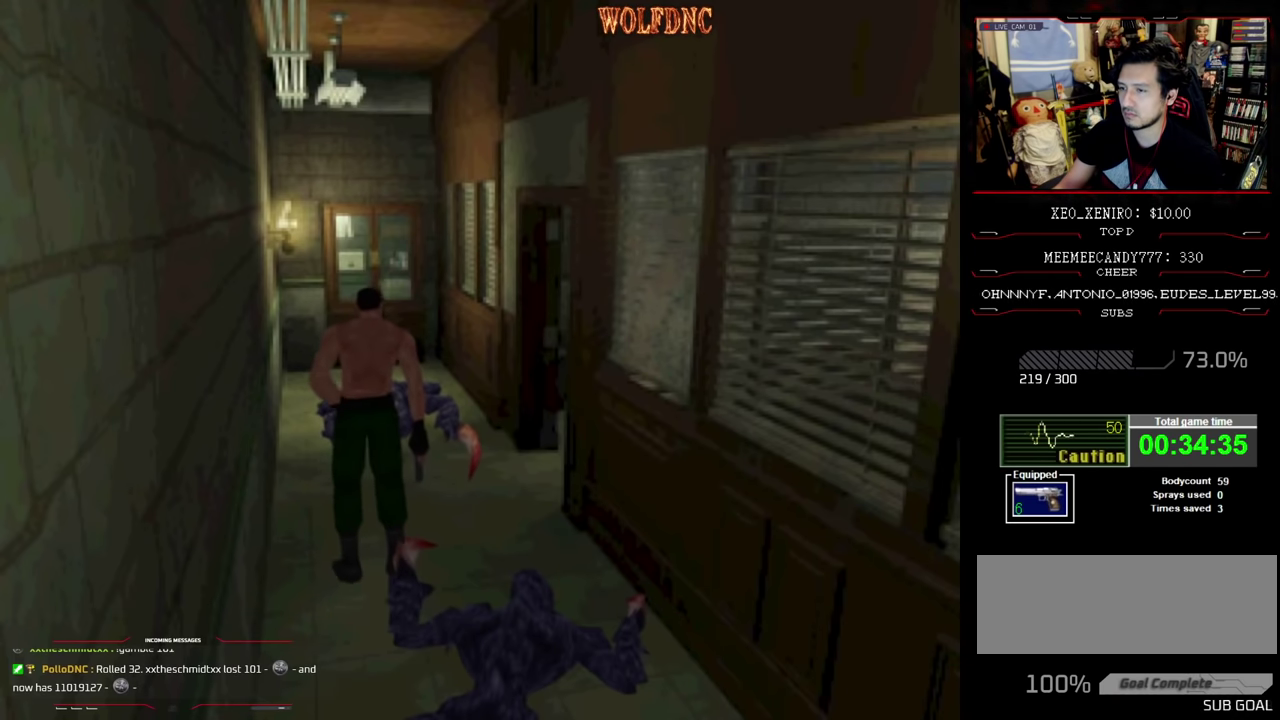
{"buttons": ["R1"], "events": [[50, "R1", "down"]]}
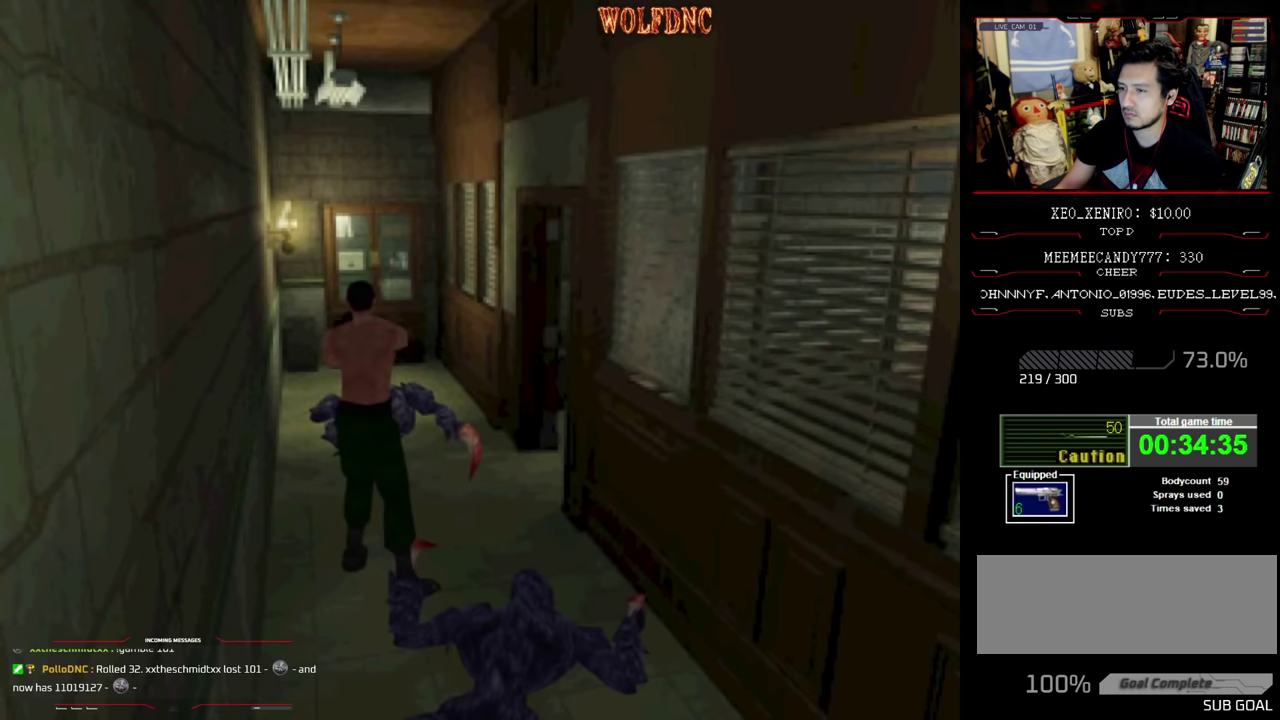
{"buttons": ["SQUARE", "DPAD_UP"], "events": [[100, "R1", "up"], [384, "DPAD_UP", "down"], [484, "SQUARE", "down"]]}
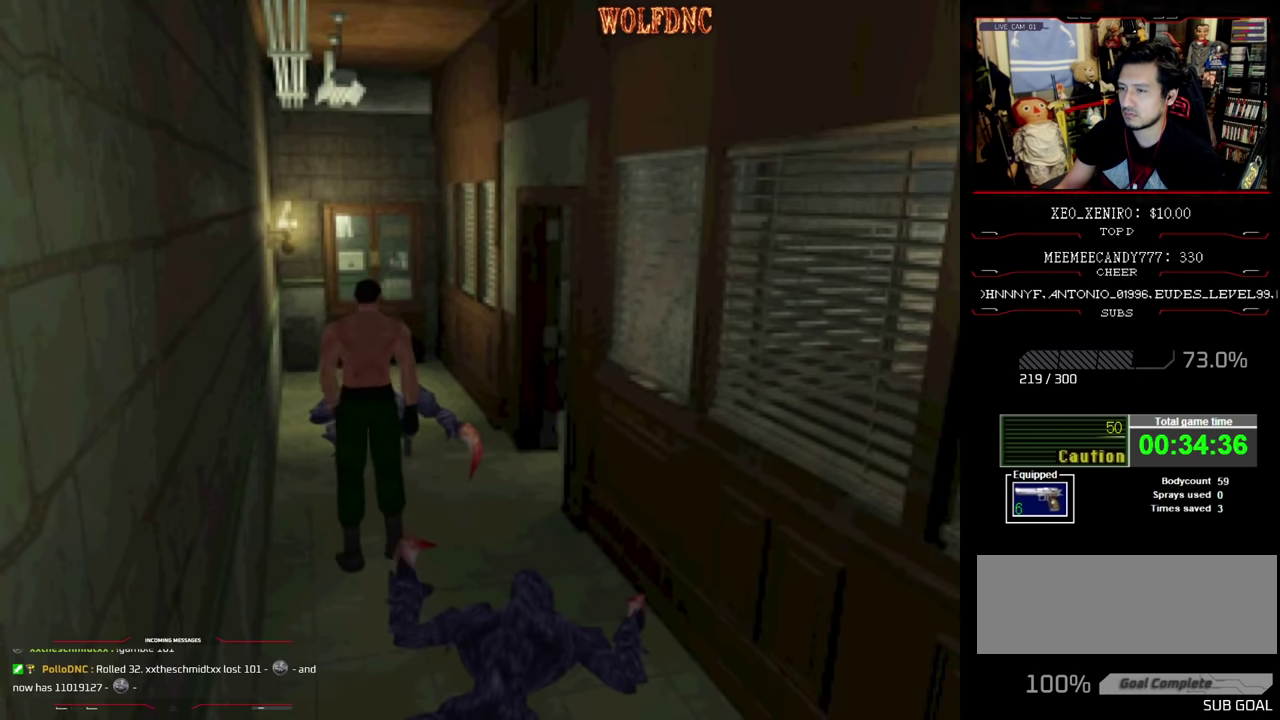
{"buttons": ["R1", "DPAD_DOWN"], "events": [[67, "DPAD_UP", "up"], [167, "SQUARE", "up"], [217, "DPAD_DOWN", "down"], [300, "R1", "down"]]}
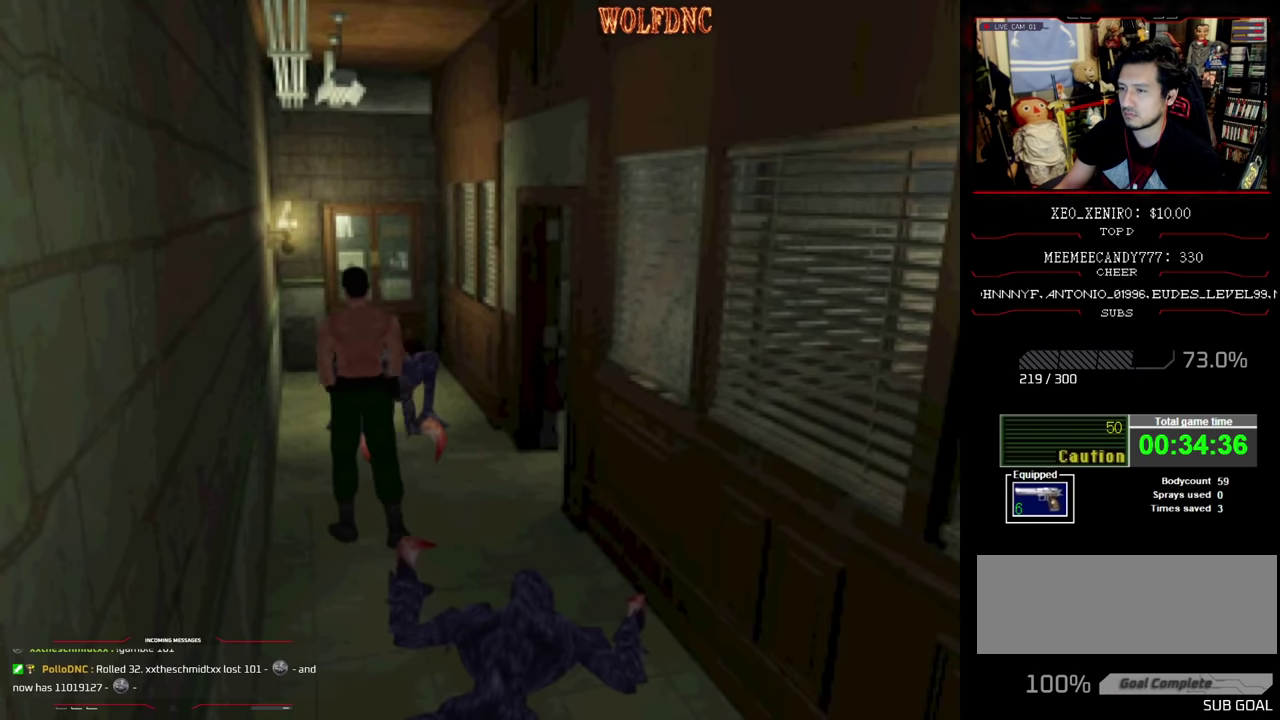
{"buttons": ["R1"], "events": [[134, "DPAD_DOWN", "up"]]}
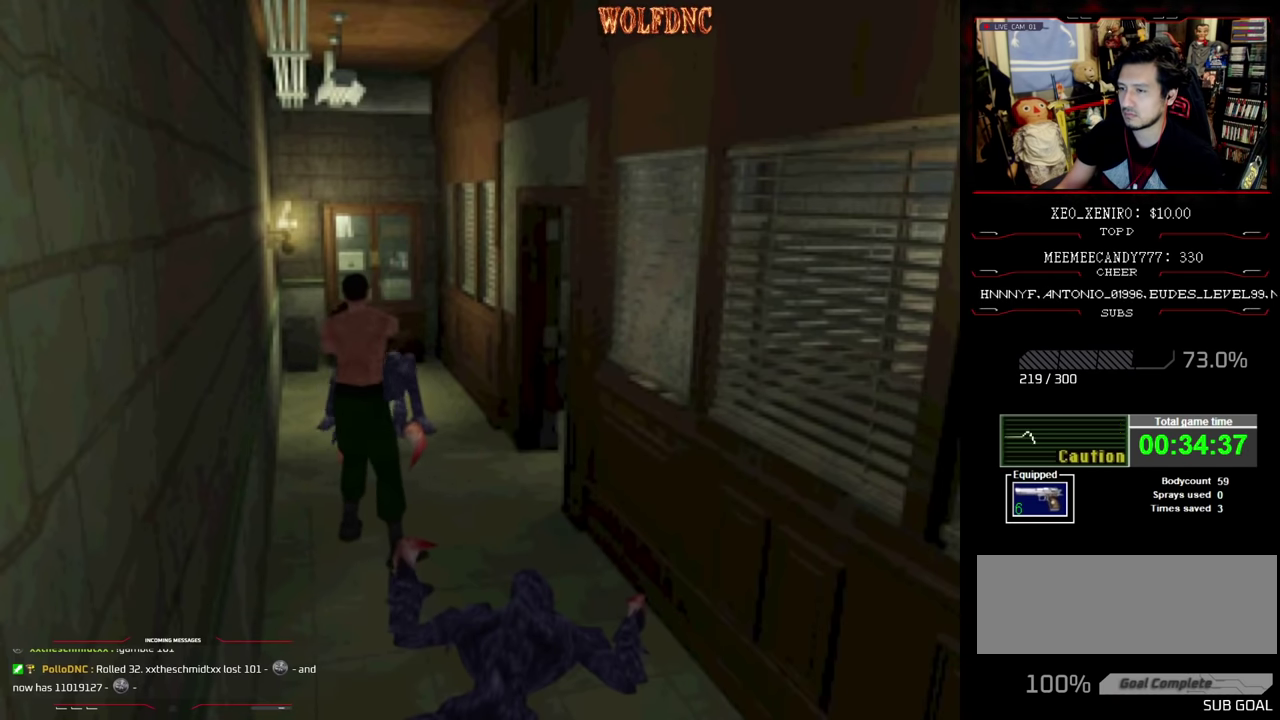
{"buttons": ["R1"], "events": [[200, "CROSS", "down"], [384, "CROSS", "up"], [434, "CROSS", "down"], [484, "CROSS", "up"]]}
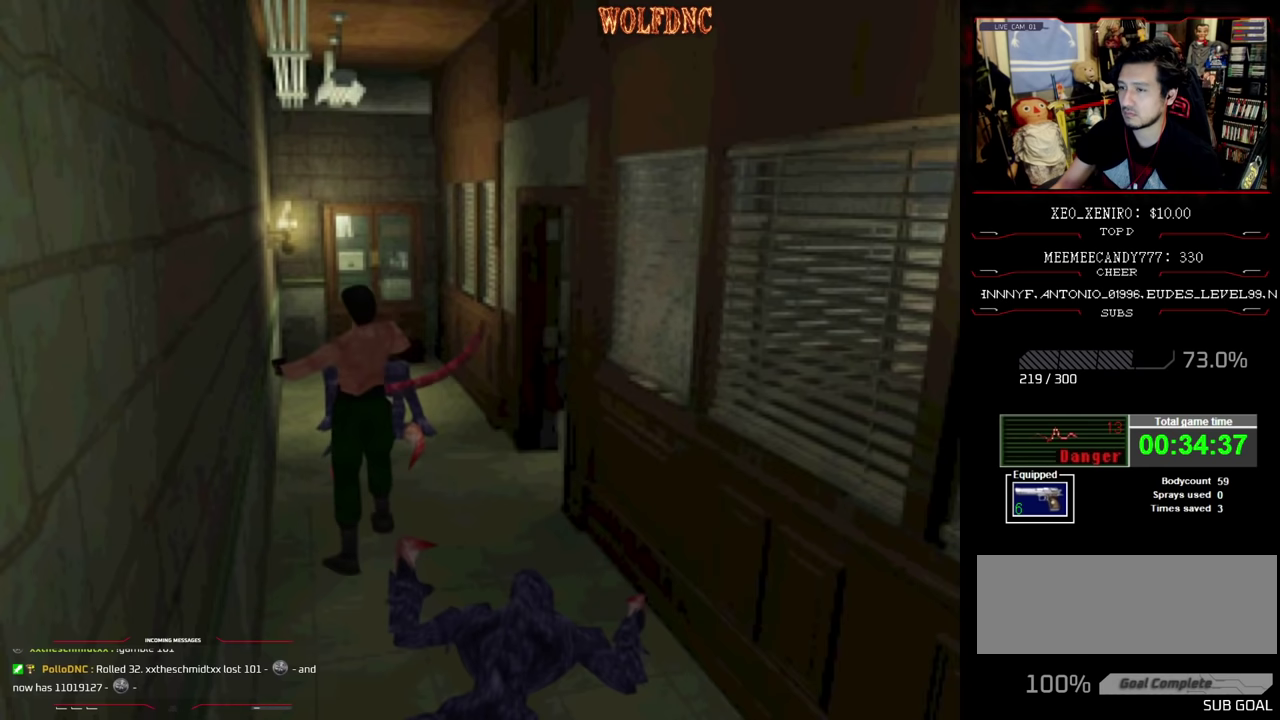
{"buttons": ["CIRCLE"], "events": [[117, "R1", "up"], [267, "DPAD_UP", "down"], [267, "SQUARE", "down"], [400, "DPAD_UP", "up"], [500, "CIRCLE", "down"], [500, "SQUARE", "up"]]}
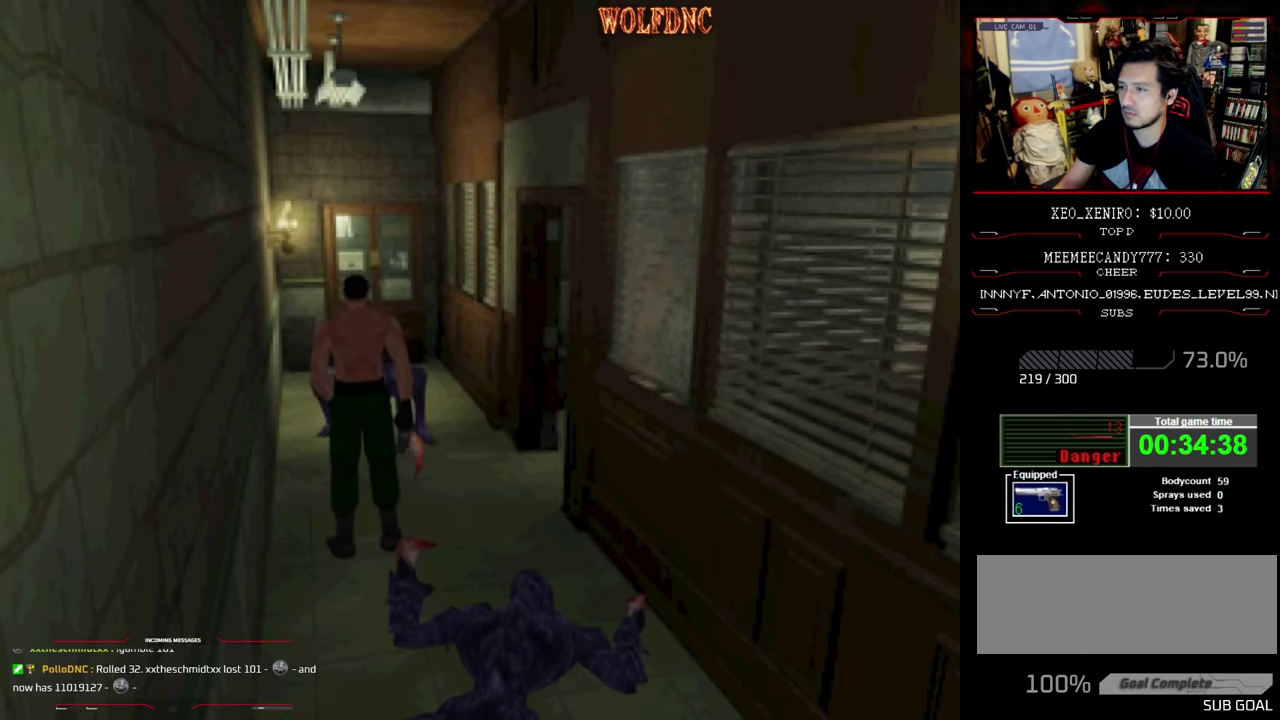
{"buttons": [], "events": [[84, "CIRCLE", "up"], [367, "DPAD_DOWN", "down"], [467, "DPAD_DOWN", "up"]]}
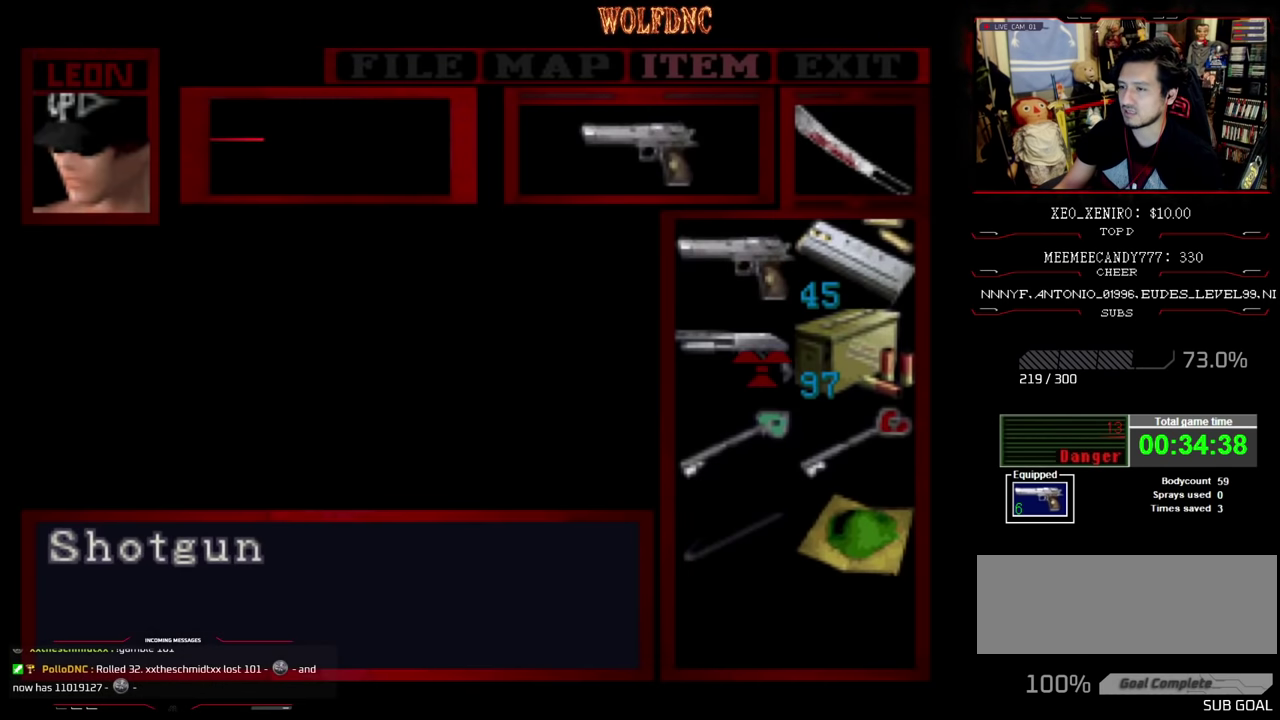
{"buttons": [], "events": [[17, "DPAD_DOWN", "down"], [117, "DPAD_DOWN", "up"], [250, "DPAD_RIGHT", "down"], [317, "DPAD_RIGHT", "up"], [384, "CROSS", "down"], [467, "CROSS", "up"]]}
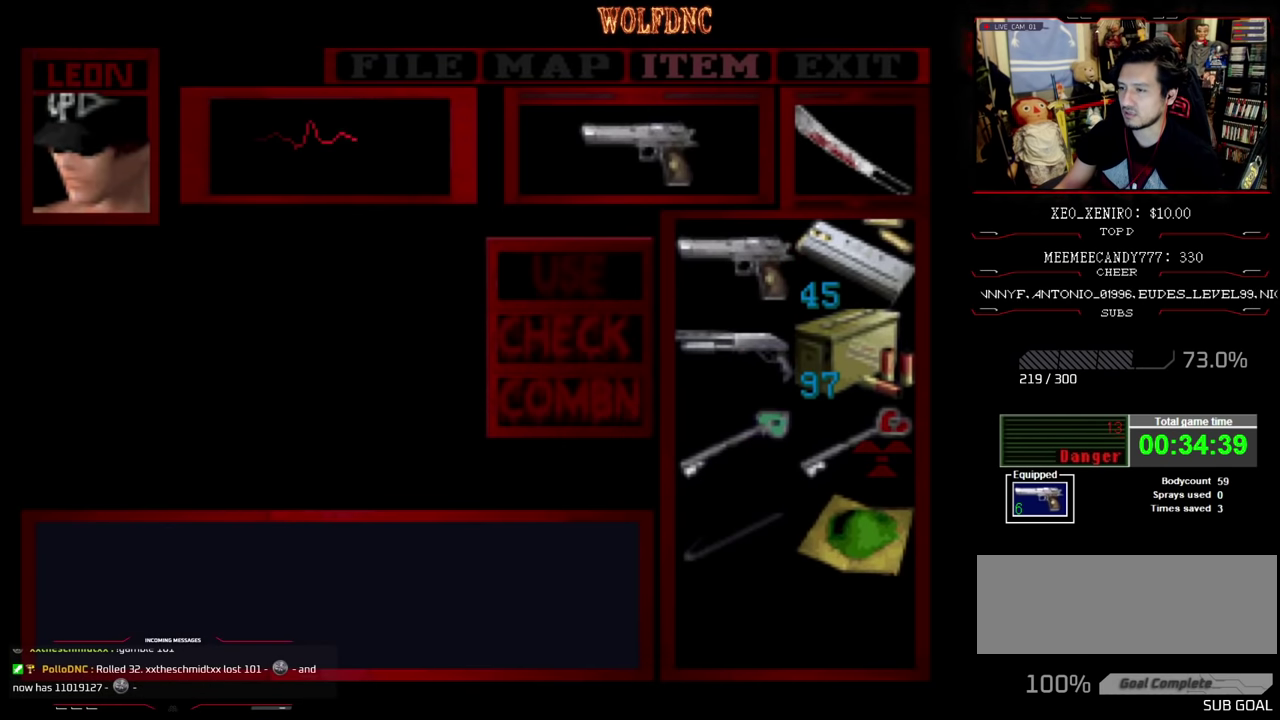
{"buttons": ["DPAD_DOWN"], "events": [[100, "DPAD_DOWN", "down"], [184, "DPAD_DOWN", "up"], [284, "SQUARE", "down"], [417, "SQUARE", "up"], [484, "DPAD_DOWN", "down"]]}
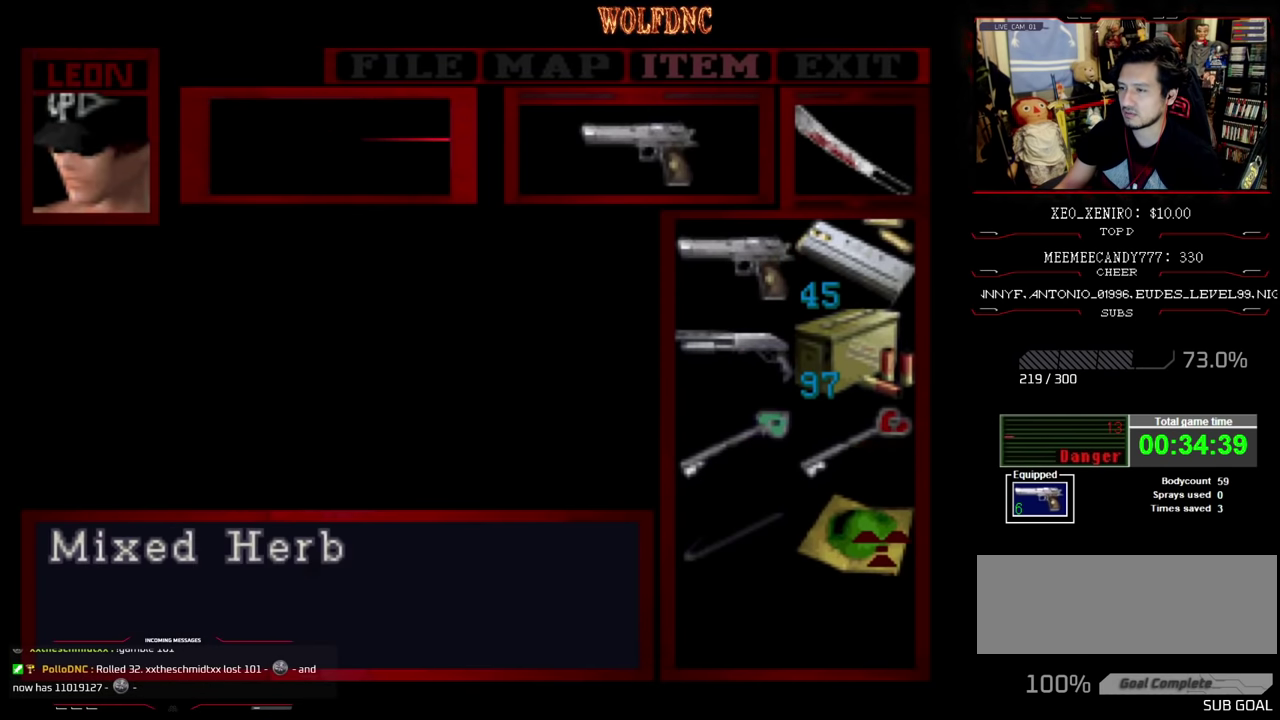
{"buttons": ["CROSS"], "events": [[67, "CROSS", "down"], [67, "DPAD_DOWN", "up"], [150, "CROSS", "up"], [200, "CROSS", "down"]]}
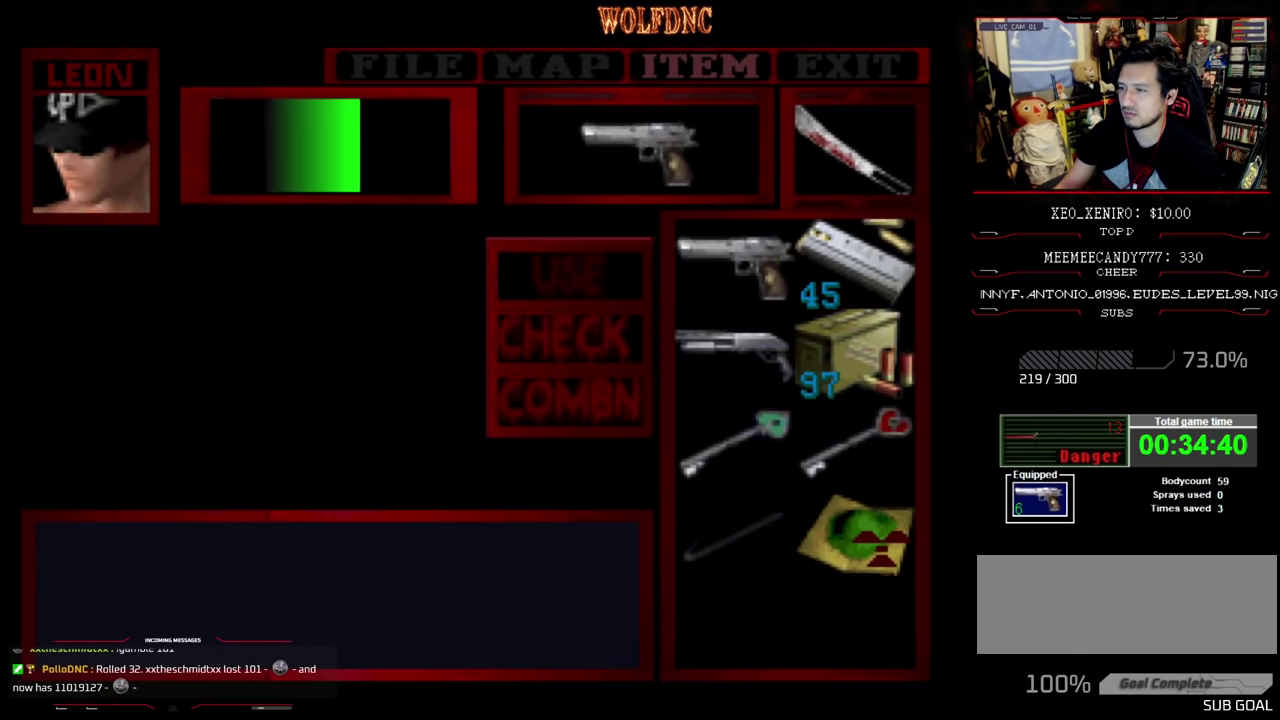
{"buttons": ["CROSS"], "events": []}
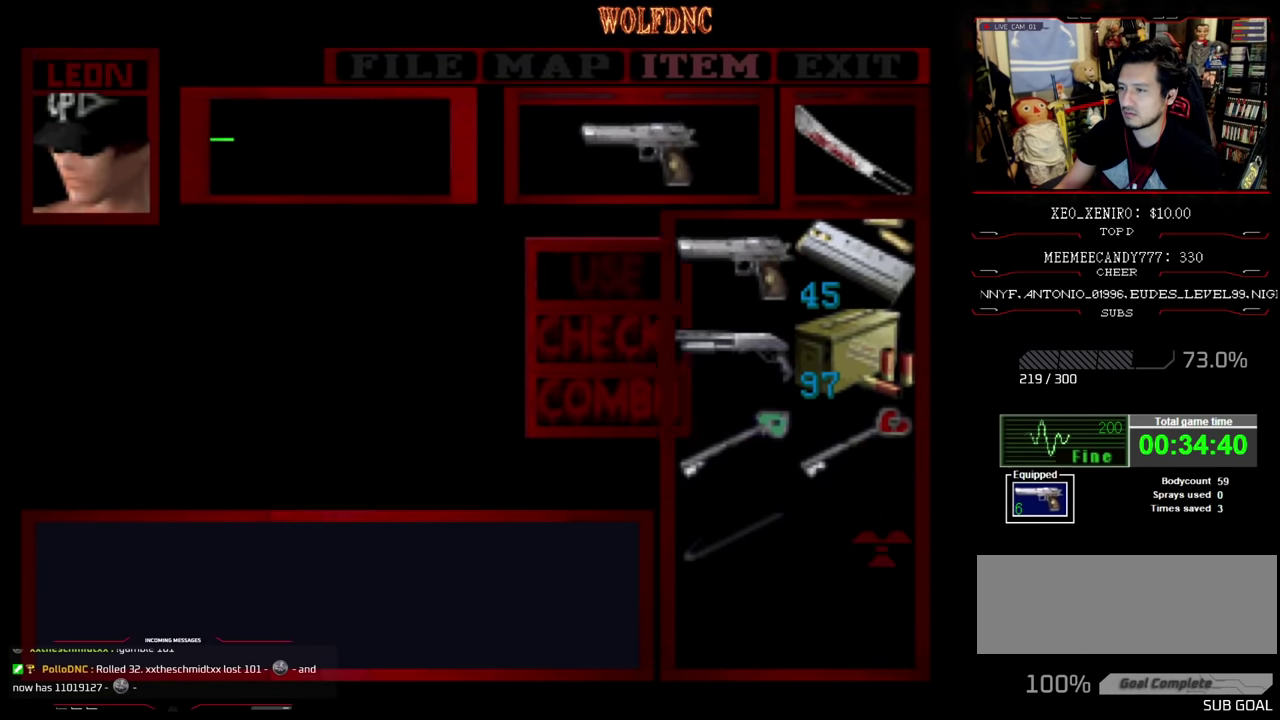
{"buttons": ["DPAD_RIGHT"], "events": [[50, "CROSS", "up"], [317, "CIRCLE", "down"], [367, "DPAD_RIGHT", "down"], [417, "CIRCLE", "up"]]}